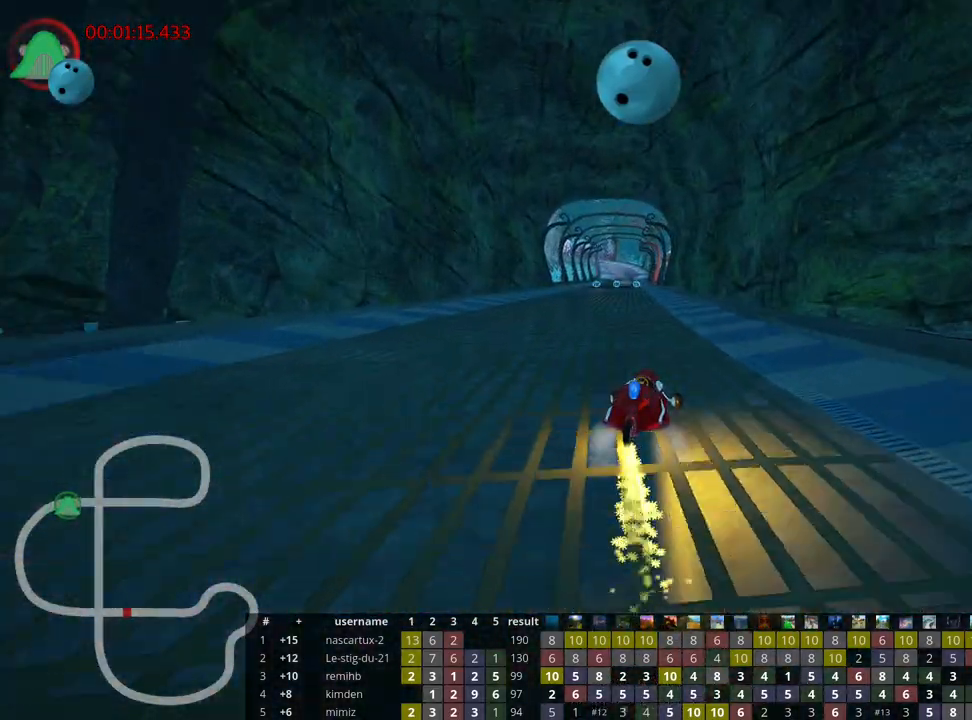
Gameplay with keyboard; each line is a JSON object with the keys held at the frame after it. "events" lists presses ("down") and releases ("up") of "down", "fire", "flag", "left", "look", "nitro", "right", "skid" and "up" between this image and that frame as [ms after this image, input, new state], when the widget could be followed in between. No other keys are recorded. Mouse input is not recorded. Key names are as the overlay labels them; some are game actions (e.g. jump) rather than physical keys.
{"keys": ["left", "skid", "up"], "events": []}
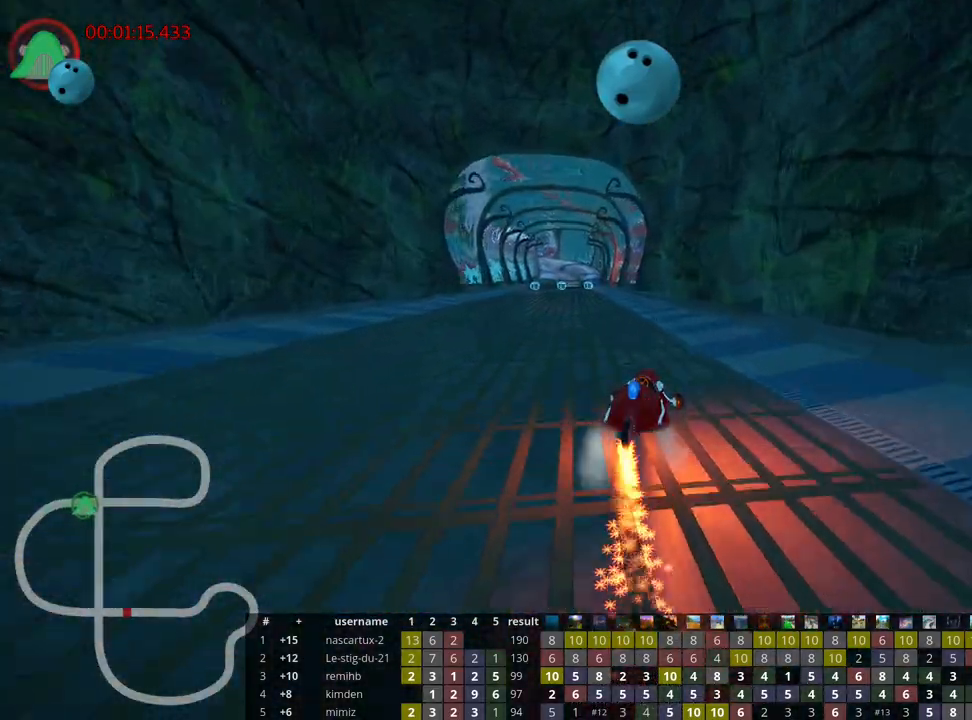
{"keys": ["up"], "events": [[167, "skid", "up"], [367, "left", "up"]]}
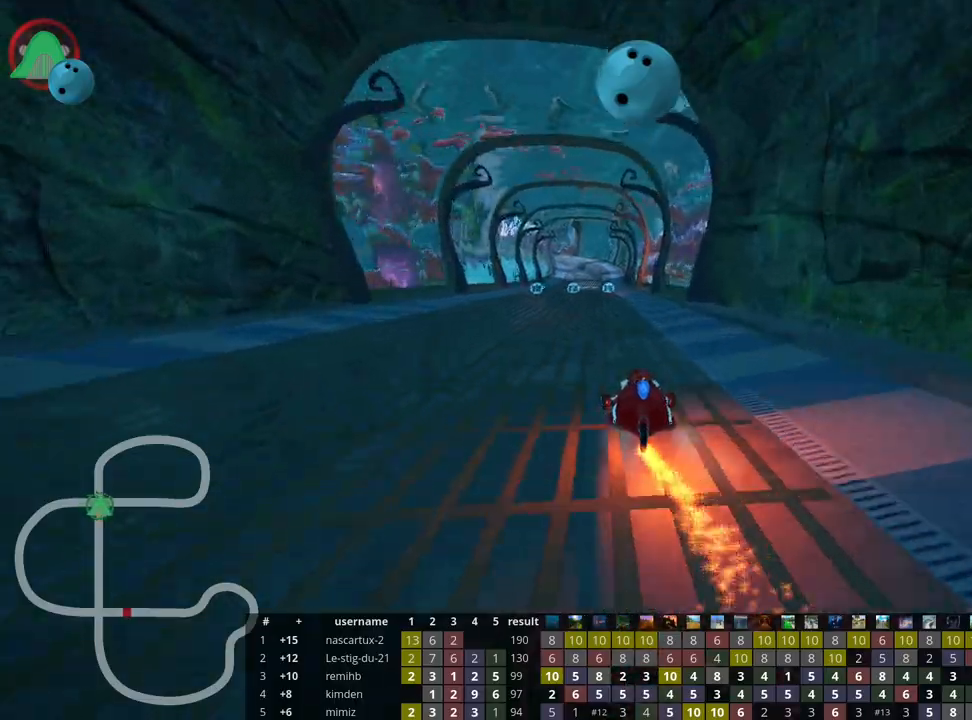
{"keys": ["left", "up"], "events": [[450, "left", "down"]]}
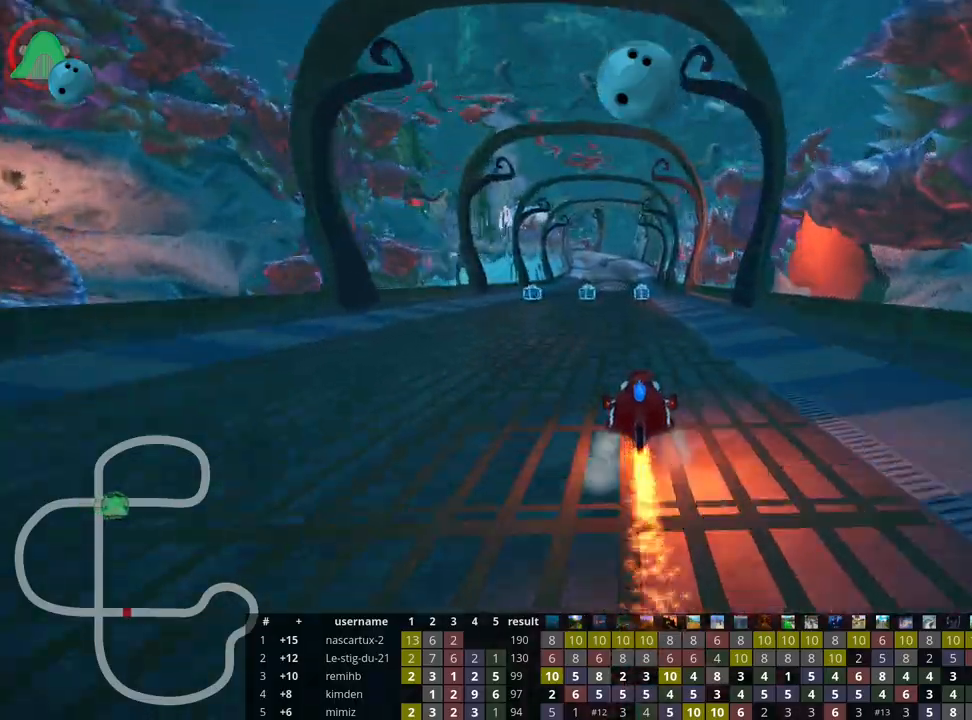
{"keys": ["right", "up"], "events": [[50, "nitro", "down"], [167, "left", "up"], [200, "nitro", "up"], [483, "right", "down"]]}
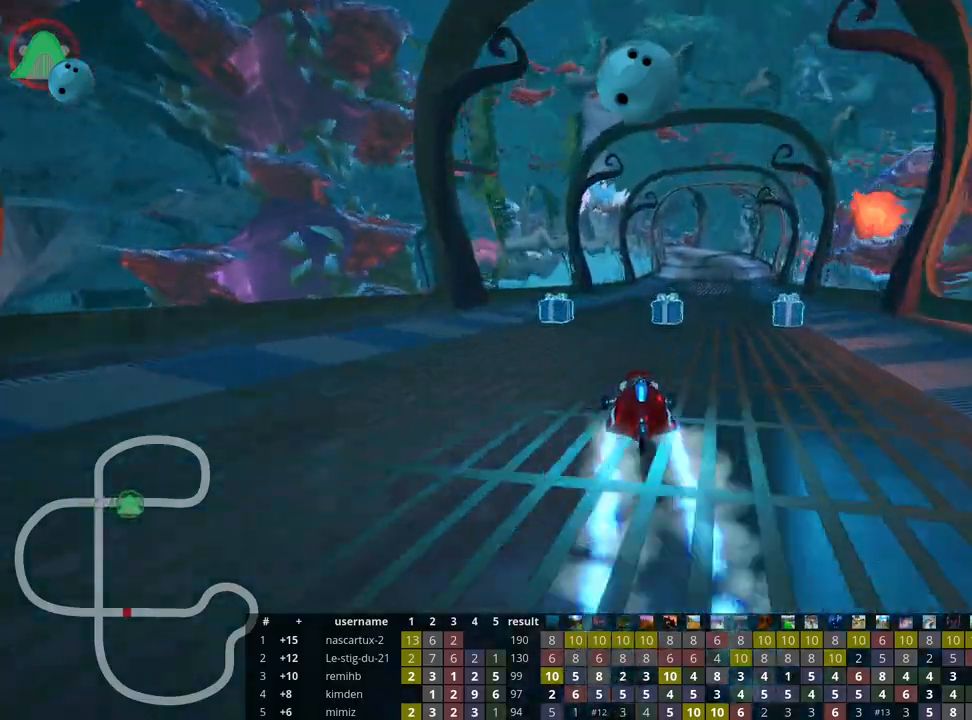
{"keys": ["left", "skid", "up"], "events": [[450, "right", "up"], [467, "left", "down"], [483, "skid", "down"]]}
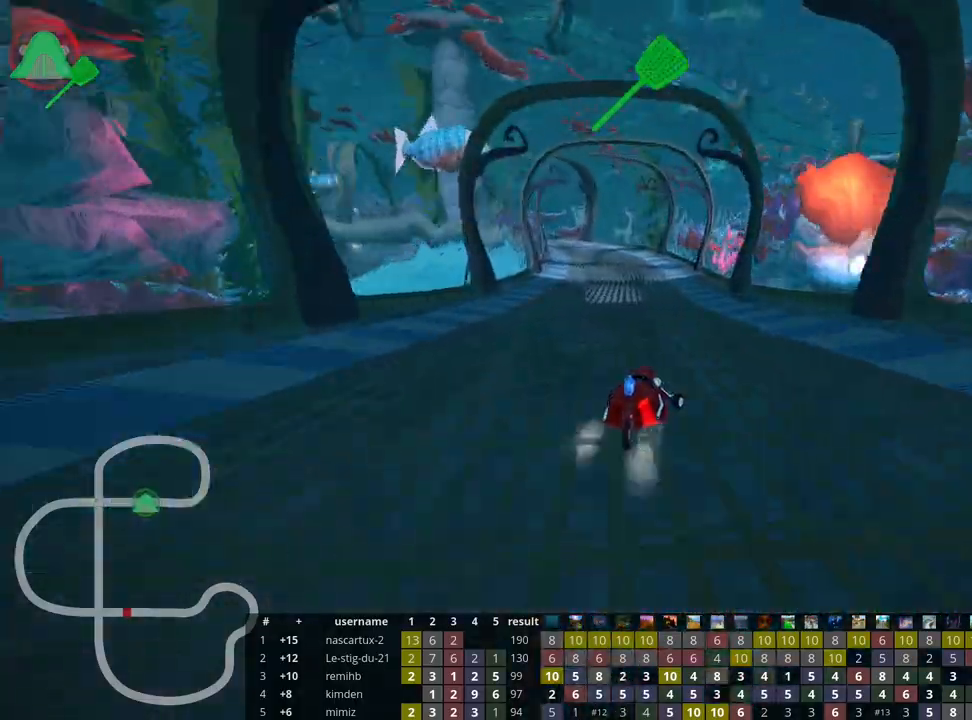
{"keys": ["left", "right", "skid", "up"], "events": [[167, "left", "up"], [167, "right", "down"], [450, "left", "down"]]}
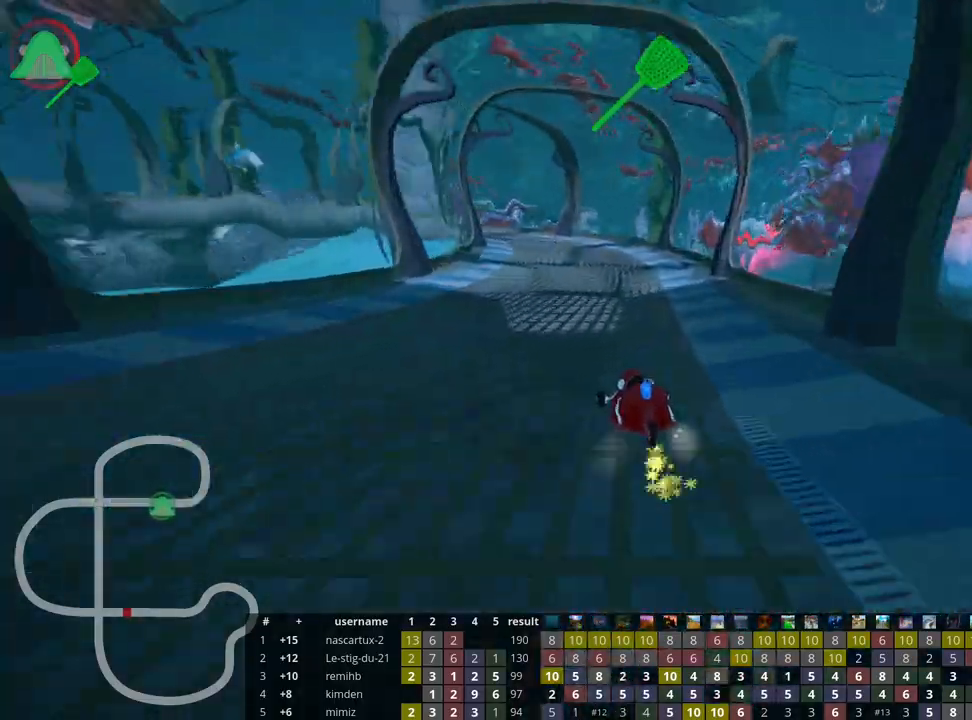
{"keys": ["left", "right", "skid", "up"], "events": [[33, "right", "up"], [117, "right", "down"], [167, "left", "up"], [467, "left", "down"]]}
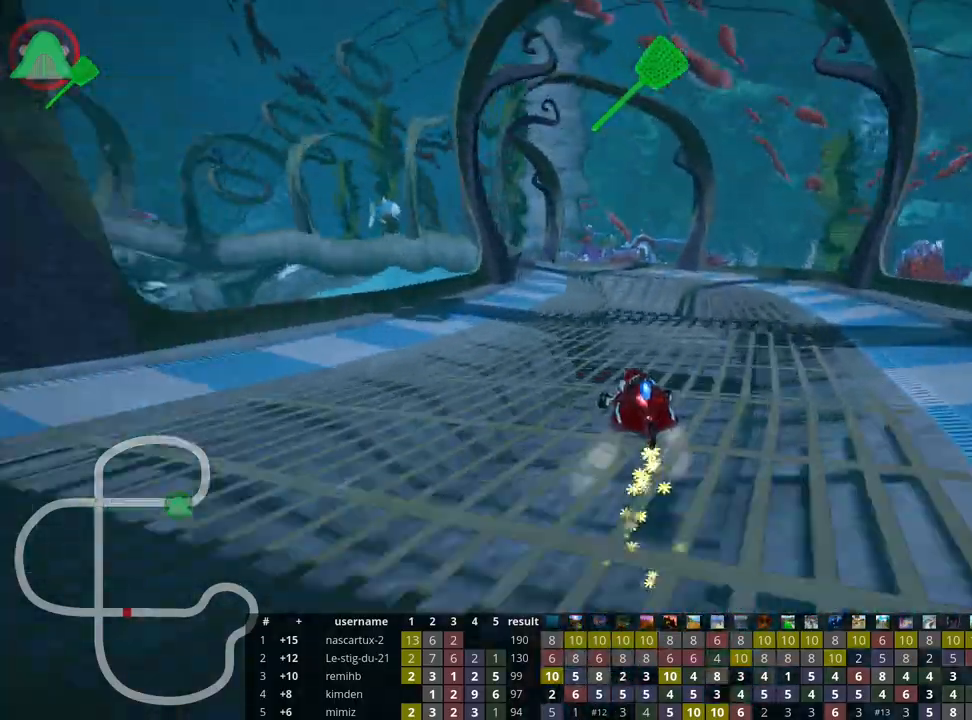
{"keys": ["left", "skid", "up"], "events": [[33, "right", "up"]]}
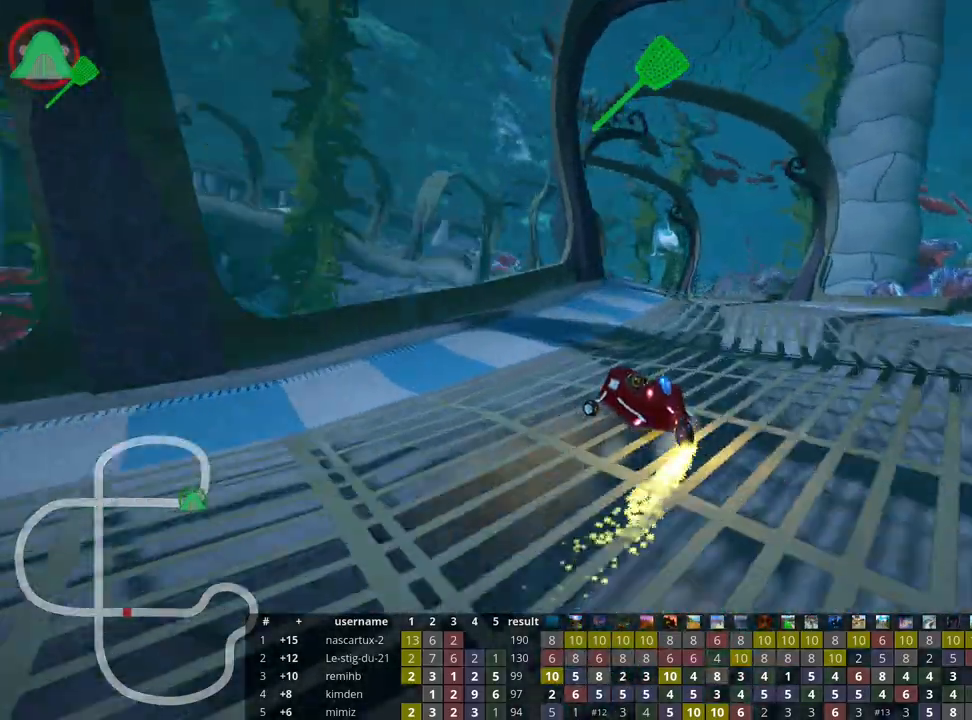
{"keys": ["left", "skid", "up"], "events": []}
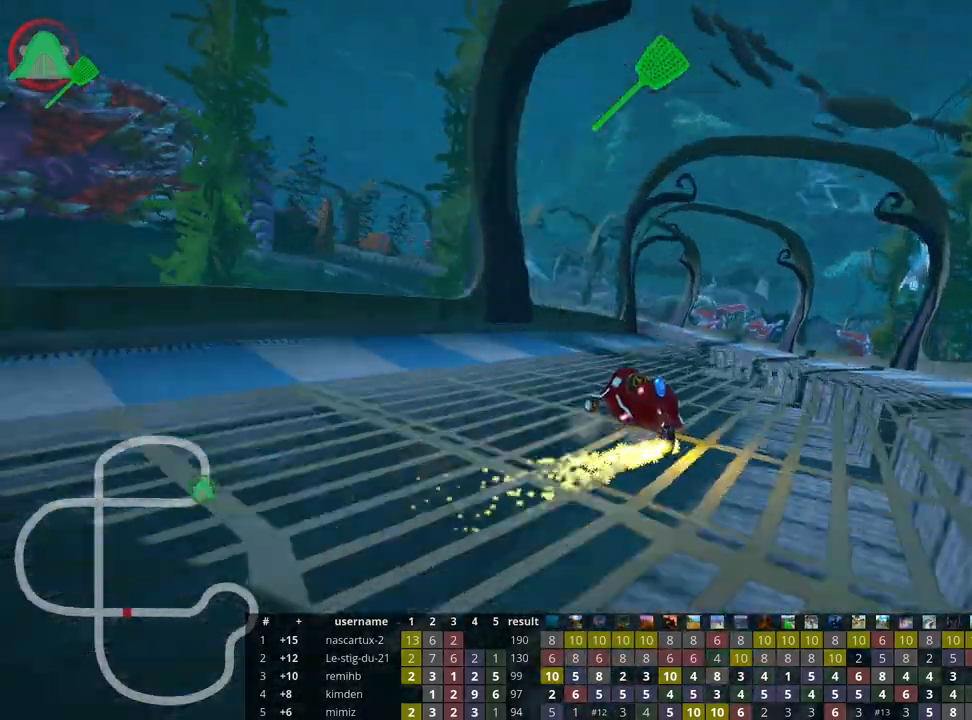
{"keys": ["left", "skid", "up"], "events": []}
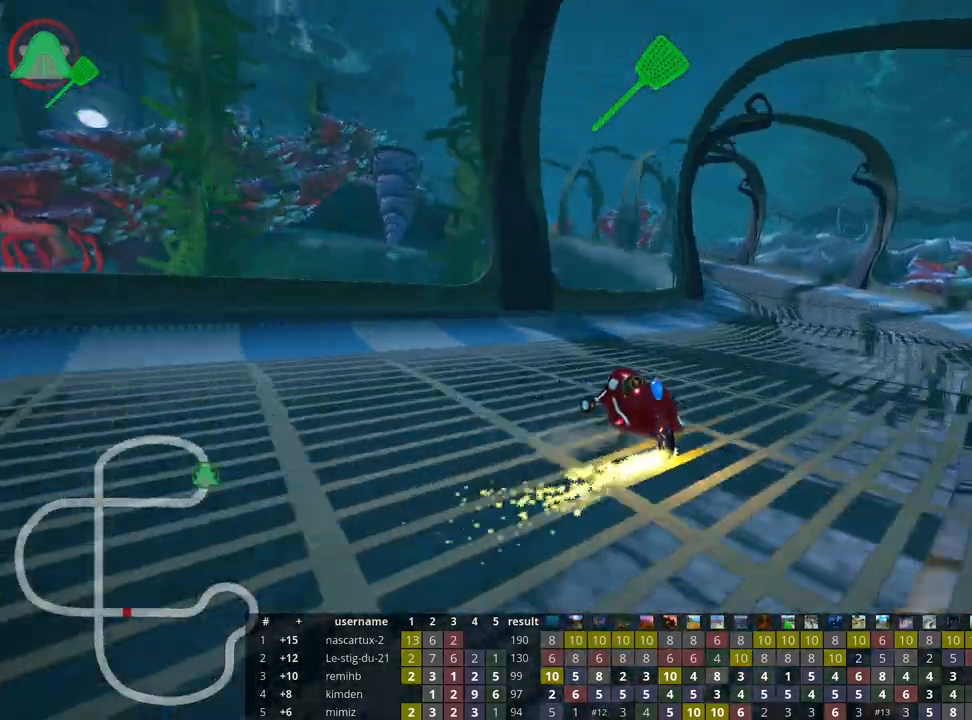
{"keys": ["left", "skid", "up"], "events": [[117, "nitro", "down"], [150, "right", "down"], [183, "nitro", "up"], [233, "left", "up"], [483, "right", "up"], [500, "left", "down"]]}
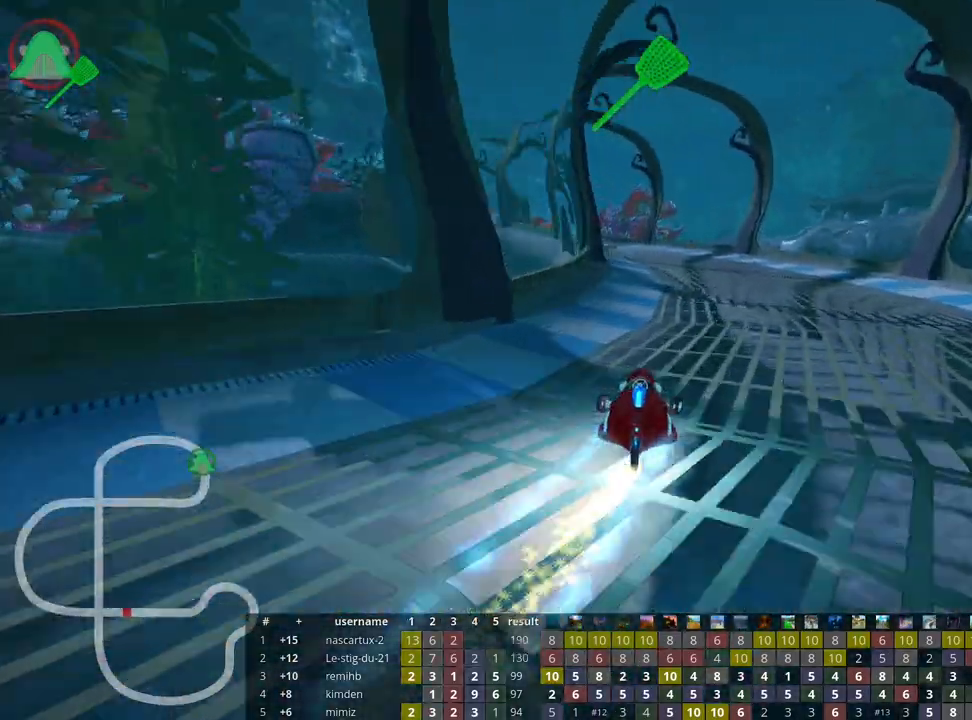
{"keys": ["left", "right", "skid", "up"], "events": [[467, "right", "down"]]}
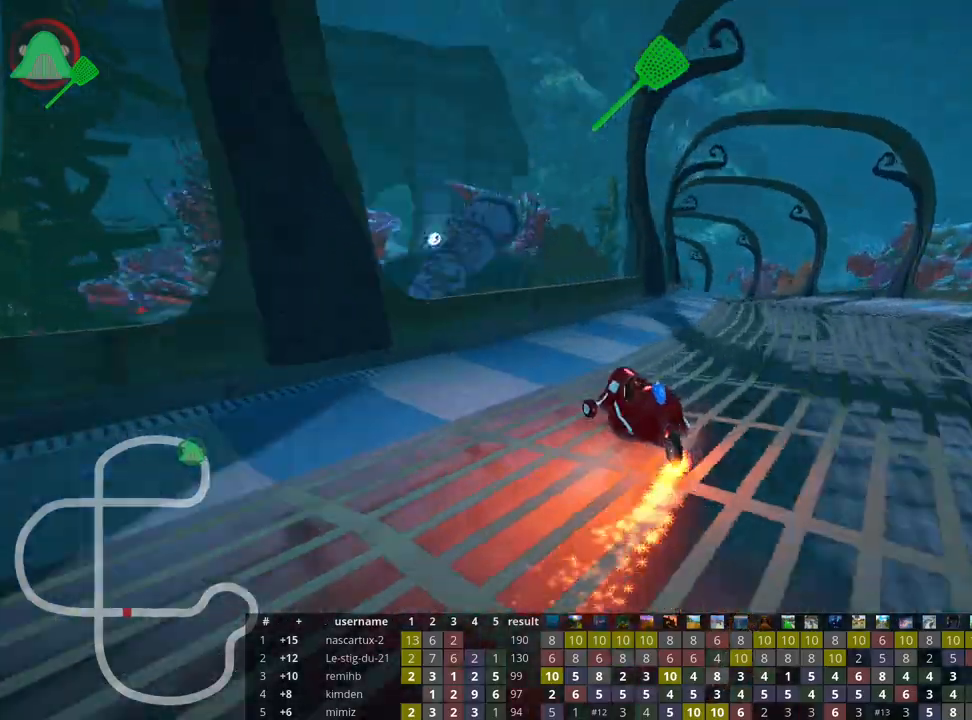
{"keys": ["up"], "events": [[33, "left", "up"], [133, "skid", "up"], [250, "right", "up"]]}
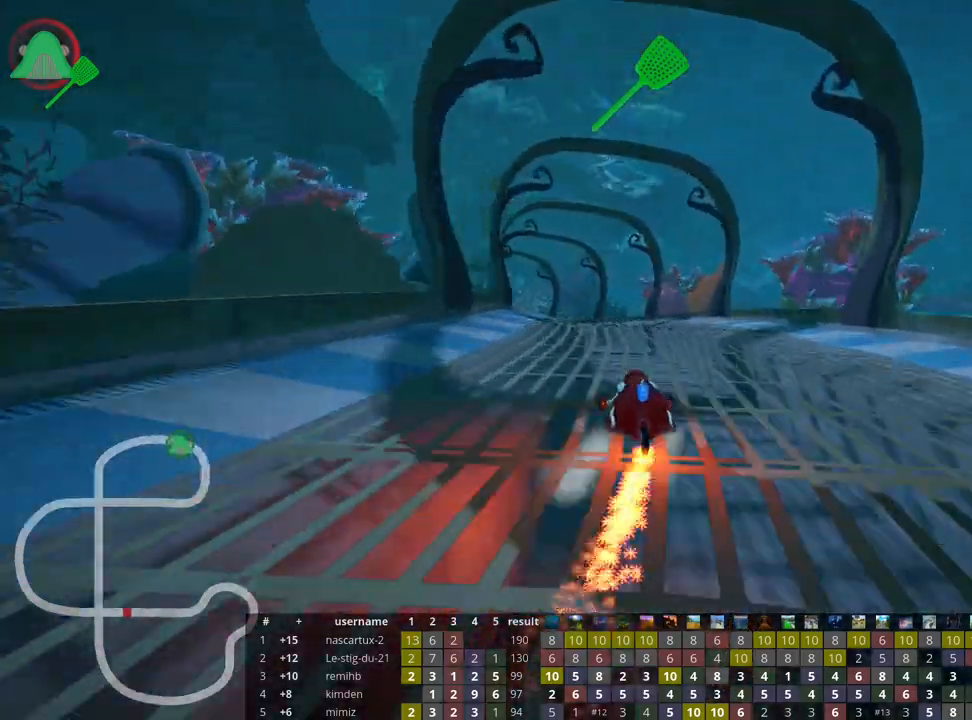
{"keys": ["left", "skid", "up"], "events": [[150, "right", "down"], [333, "right", "up"], [367, "skid", "down"], [383, "left", "down"]]}
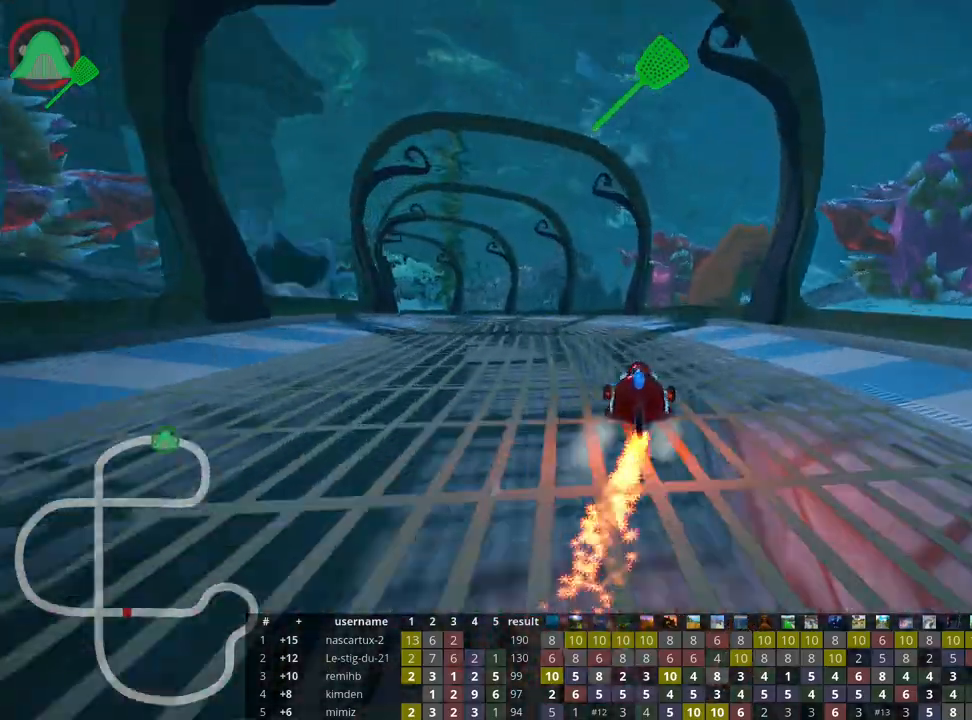
{"keys": ["skid", "up"], "events": [[100, "left", "up"], [250, "left", "down"], [500, "left", "up"]]}
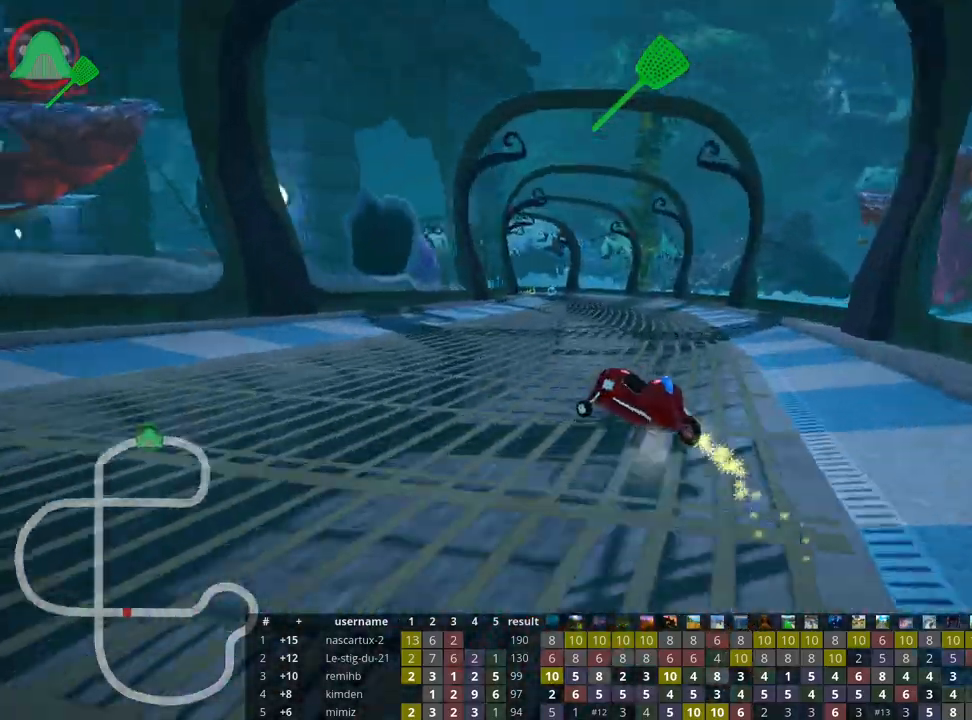
{"keys": ["right", "skid", "up"], "events": [[33, "right", "down"]]}
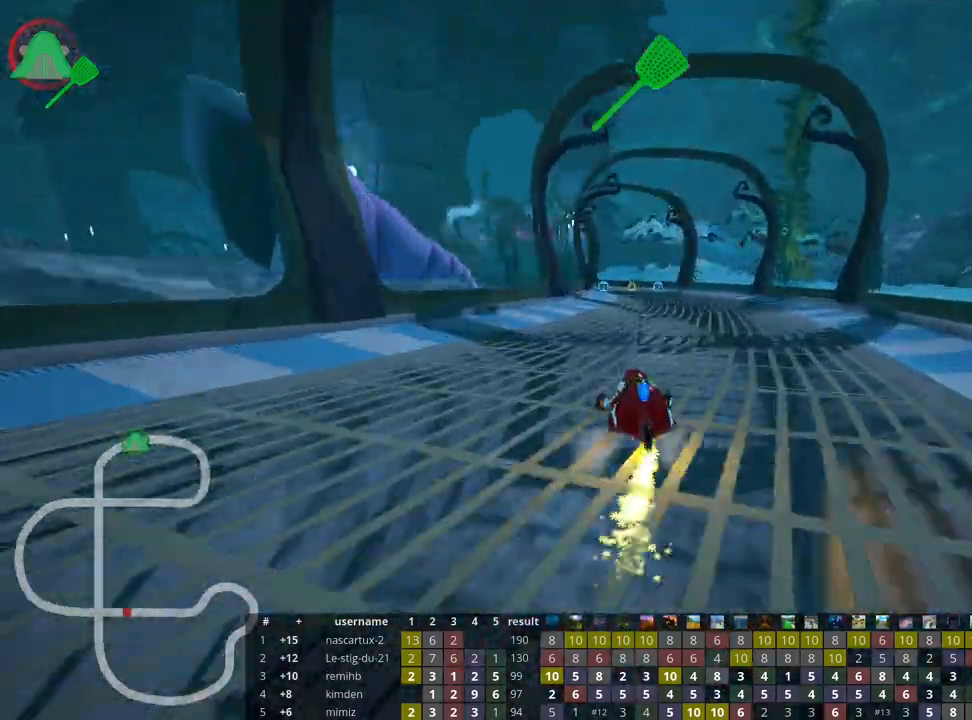
{"keys": ["right", "skid", "up"], "events": [[267, "right", "up"], [333, "right", "down"]]}
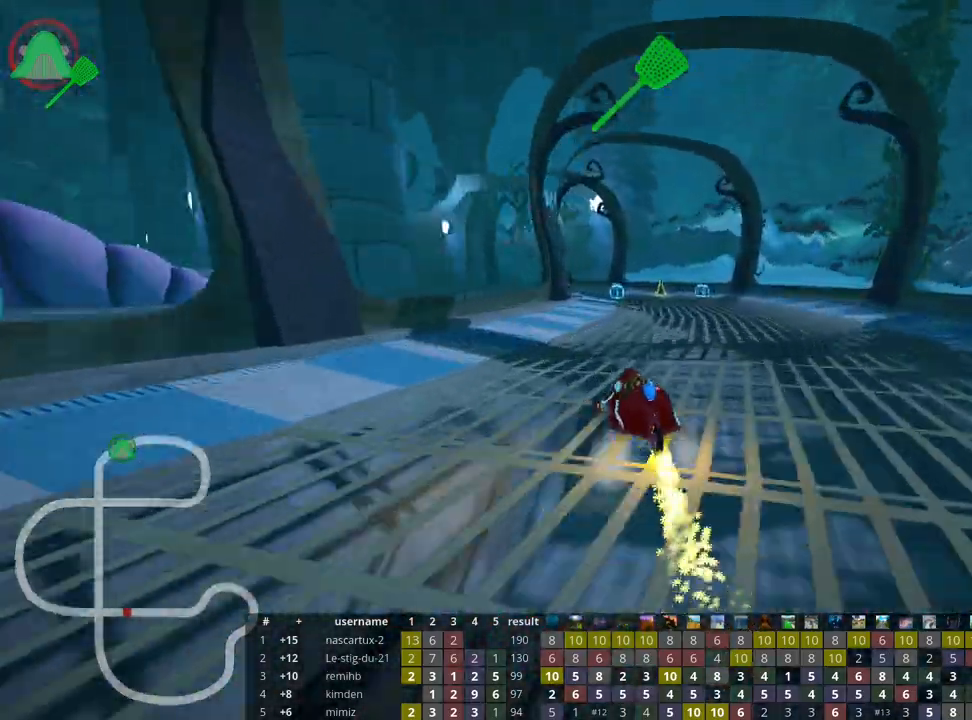
{"keys": ["left", "skid", "up"], "events": [[283, "right", "up"], [450, "left", "down"]]}
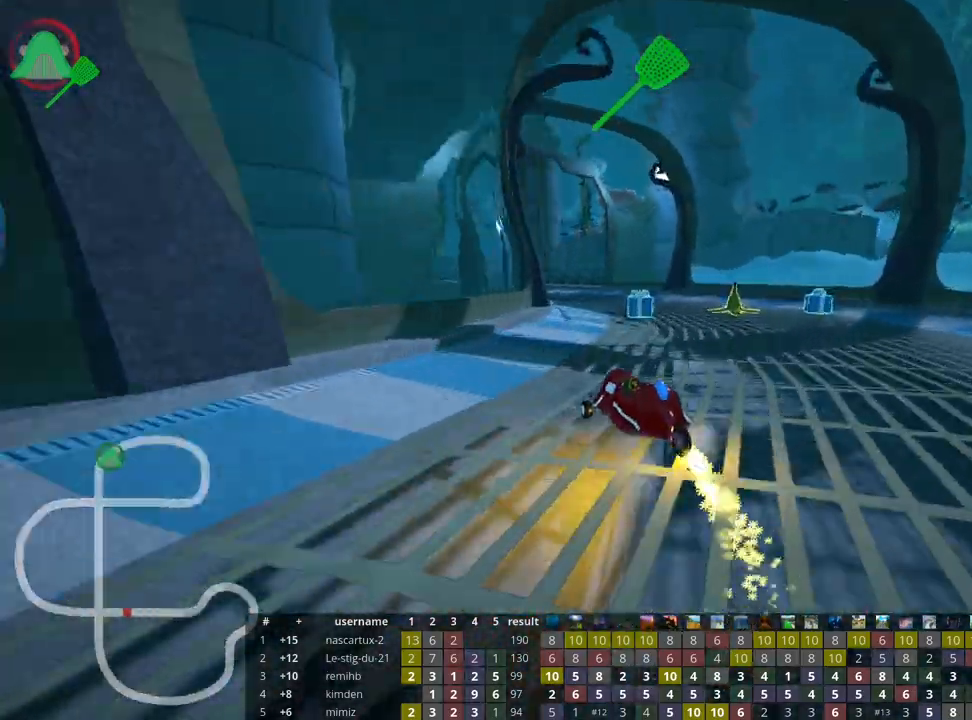
{"keys": ["right", "skid", "up"], "events": [[200, "nitro", "down"], [383, "right", "down"], [400, "nitro", "up"], [433, "left", "up"]]}
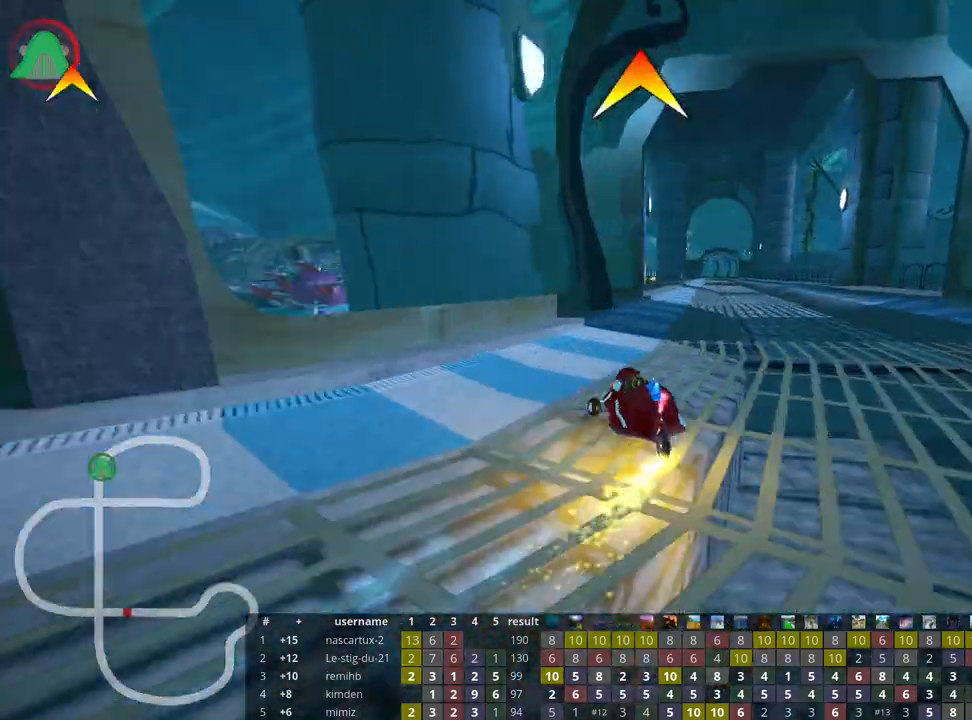
{"keys": ["right", "skid", "up"], "events": []}
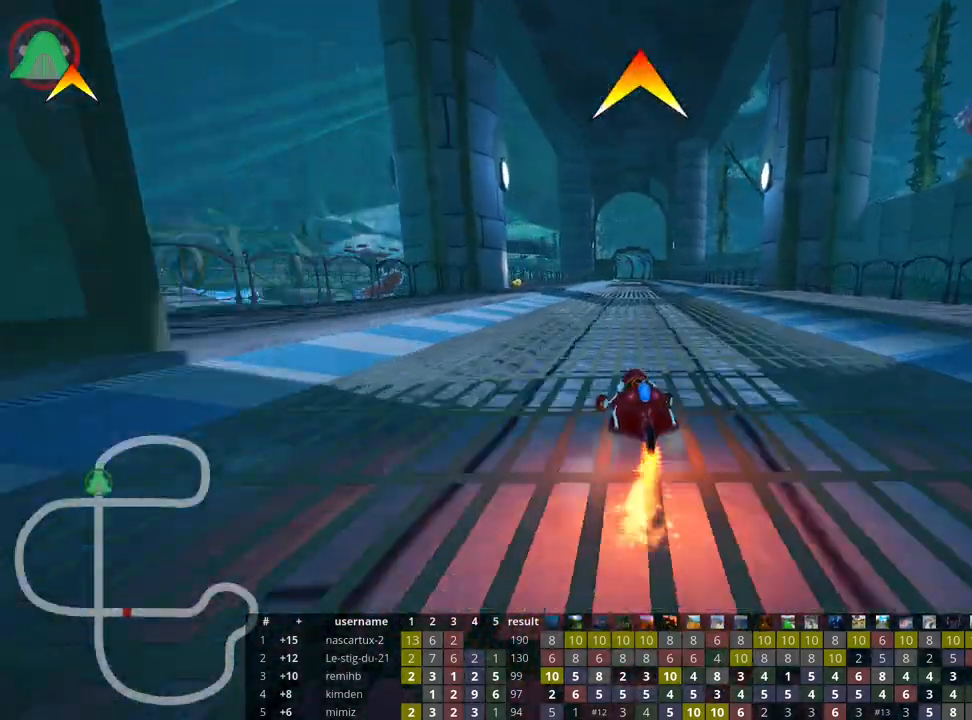
{"keys": ["right", "skid", "up"], "events": []}
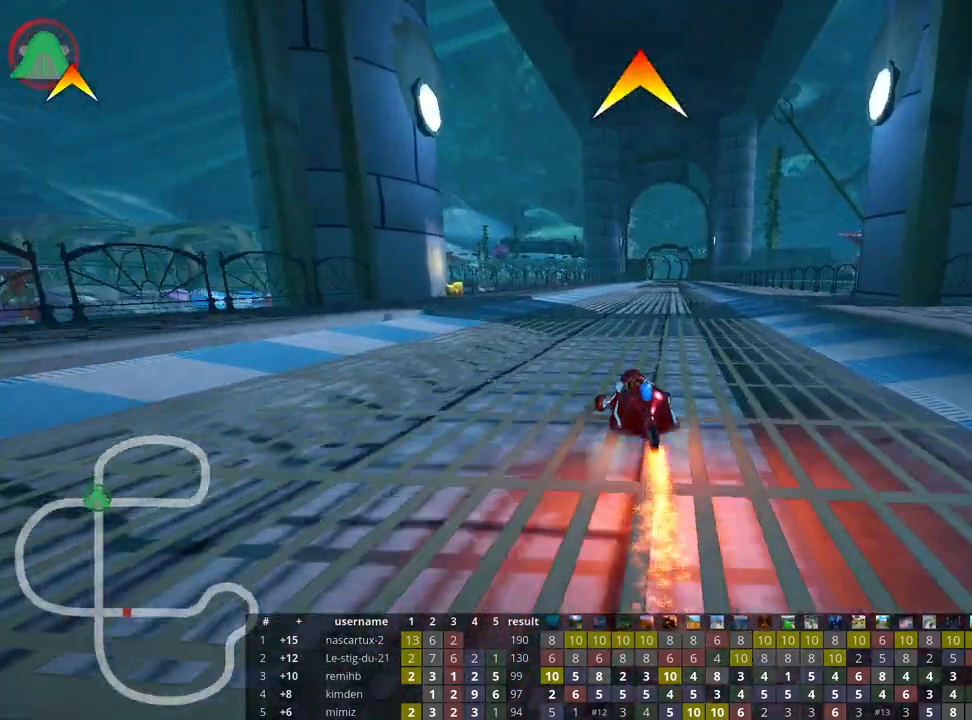
{"keys": ["up"], "events": [[33, "skid", "up"], [150, "right", "up"]]}
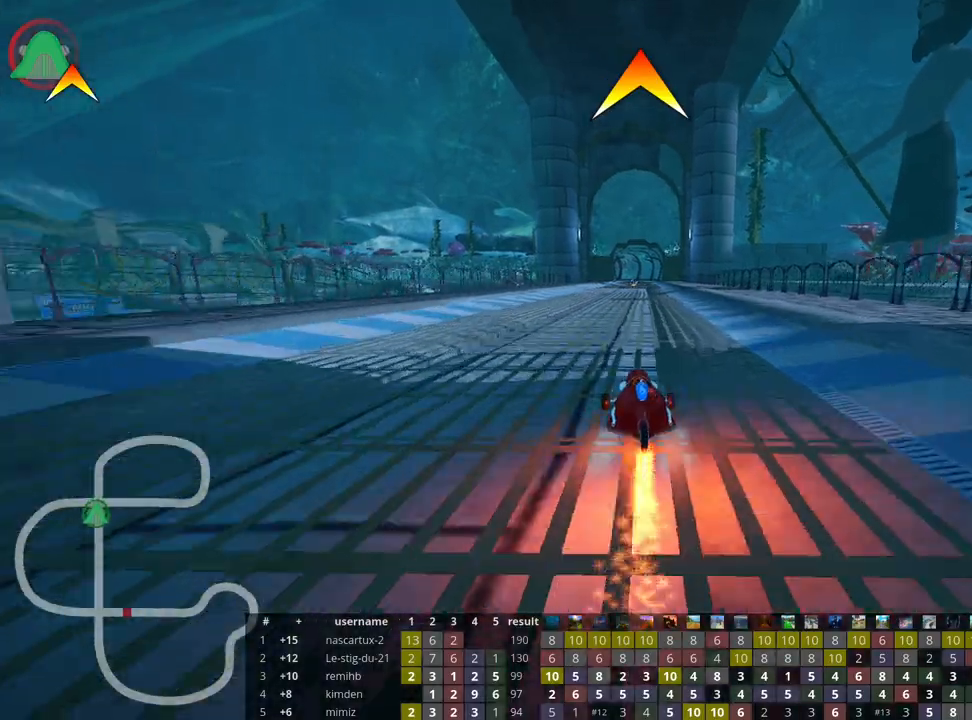
{"keys": ["up"], "events": []}
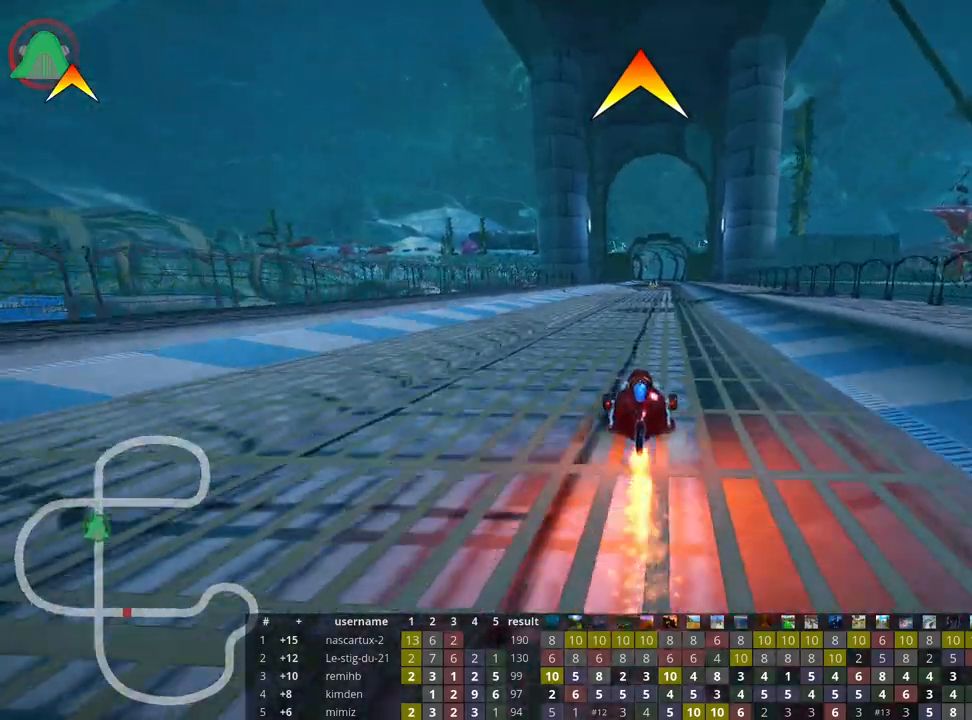
{"keys": ["up"], "events": [[67, "right", "down"], [217, "right", "up"]]}
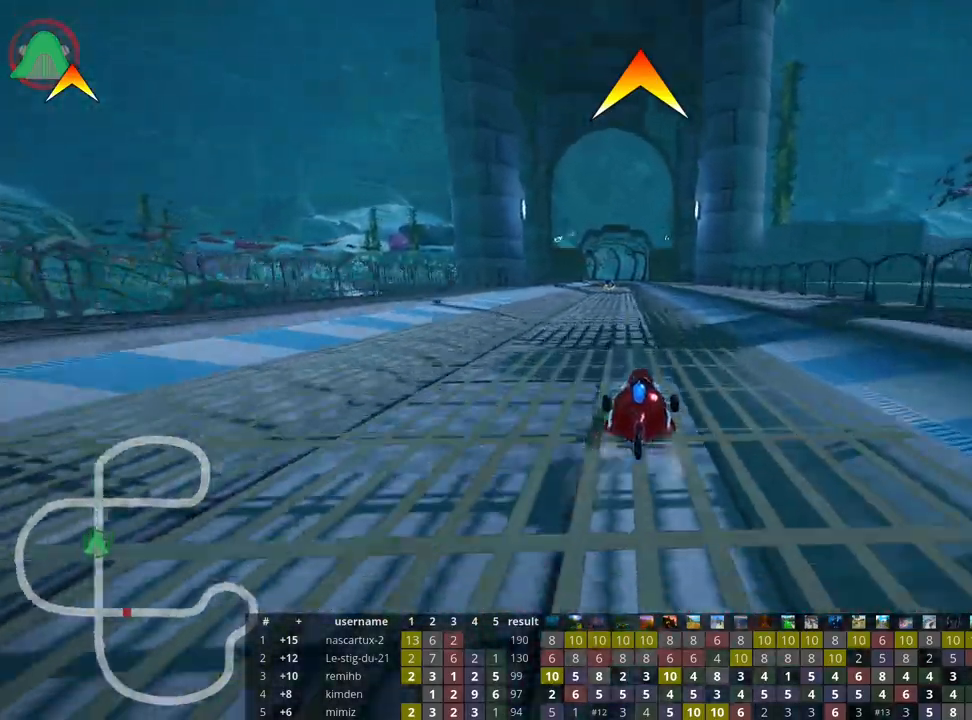
{"keys": ["up"], "events": []}
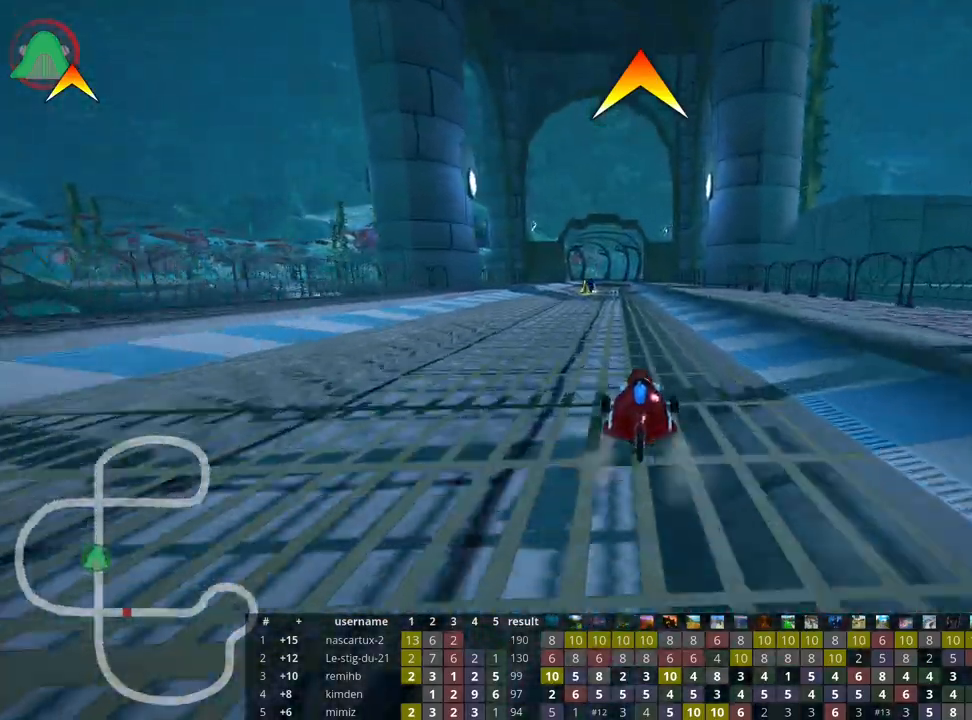
{"keys": ["up"], "events": [[250, "left", "down"], [333, "left", "up"]]}
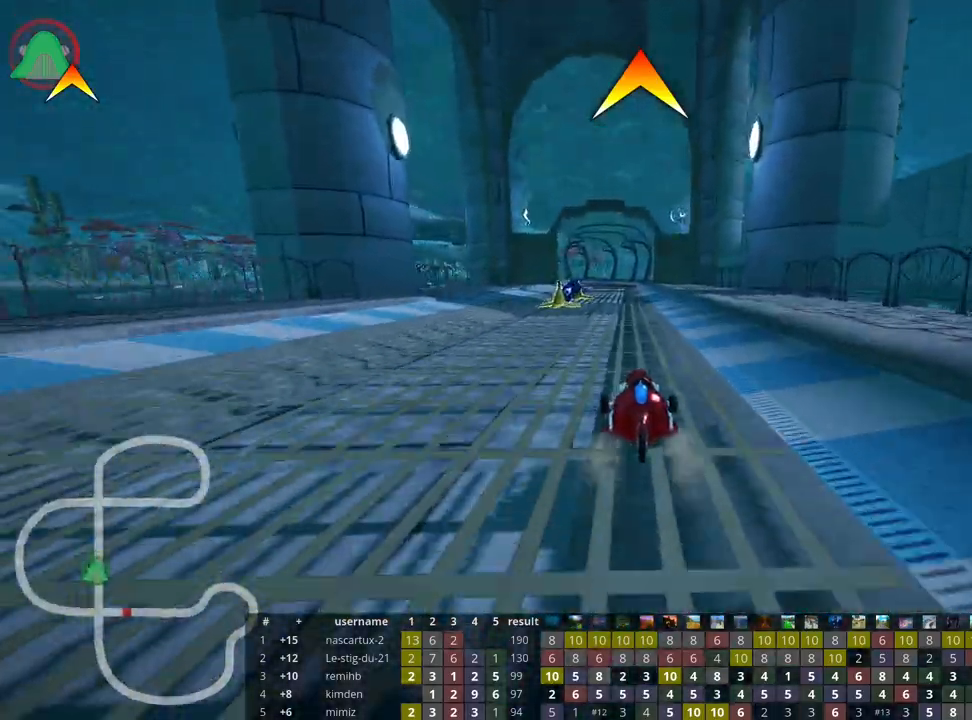
{"keys": ["skid", "up"], "events": [[117, "left", "down"], [133, "skid", "down"], [350, "skid", "up"], [383, "left", "up"], [500, "skid", "down"]]}
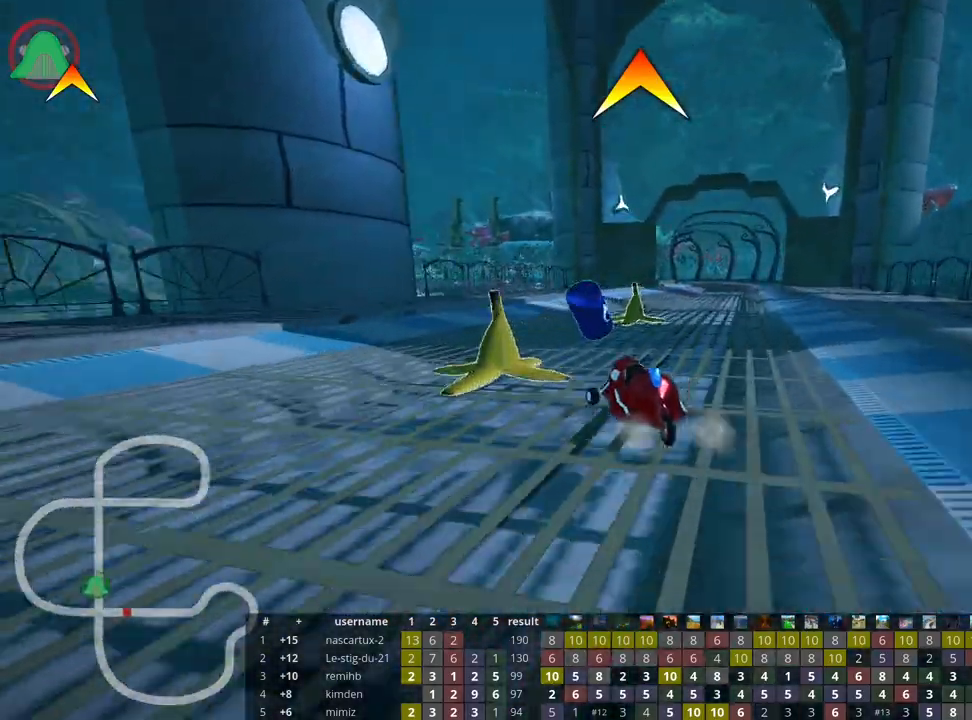
{"keys": ["right", "up"], "events": [[17, "right", "down"], [133, "nitro", "down"], [233, "nitro", "up"], [267, "skid", "up"]]}